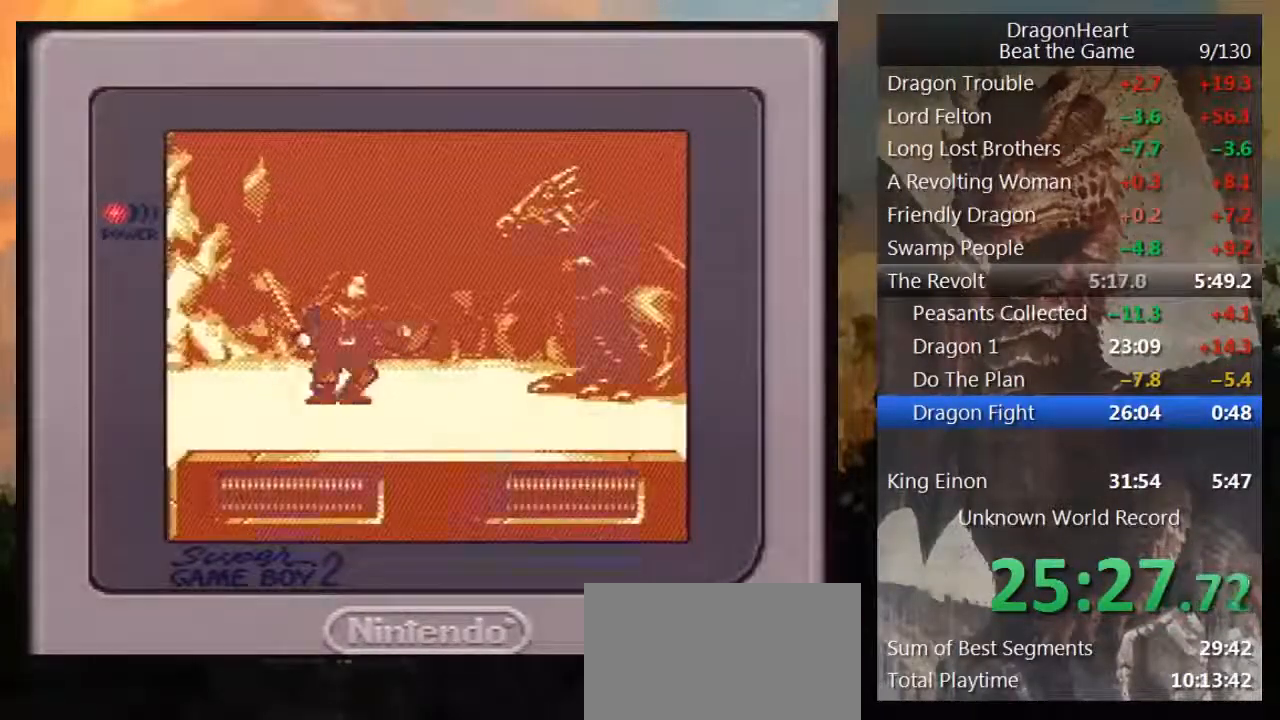
Gameplay with a controller (Nintendo layout); each line is a JSON object with the inputs held at the frame after it. "events" lists button and stick changes between this image and that frame as [ms after this image, input, new state], when the widget could be followed in between. Not read: L3 R3.
{"buttons": ["DPAD_RIGHT"], "events": []}
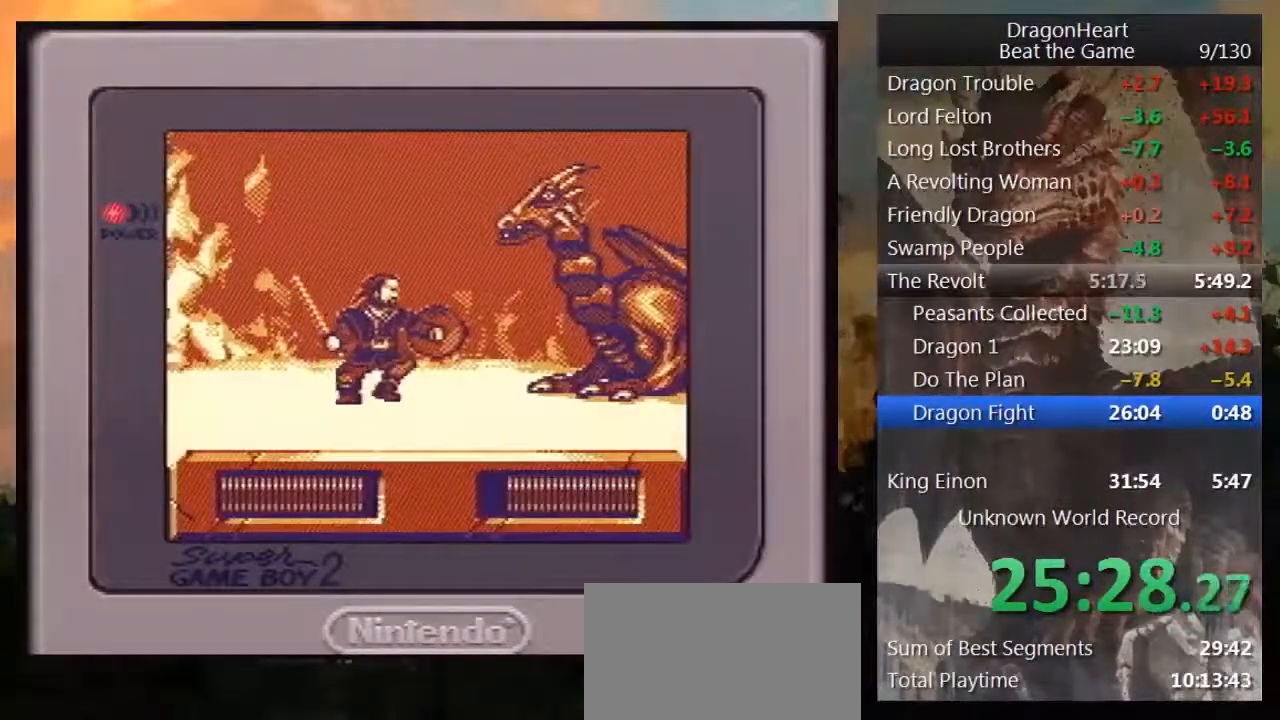
{"buttons": ["DPAD_RIGHT"], "events": []}
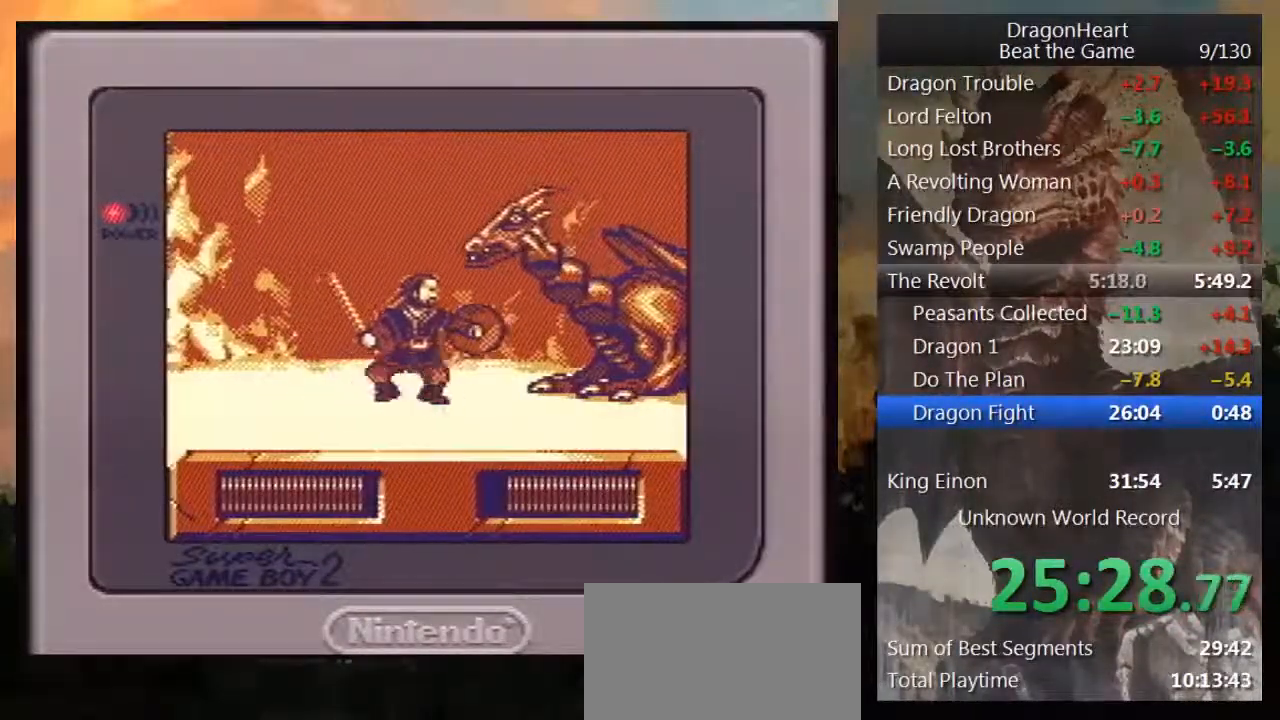
{"buttons": ["B", "DPAD_UP", "DPAD_RIGHT"], "events": [[467, "DPAD_UP", "down"], [500, "B", "down"]]}
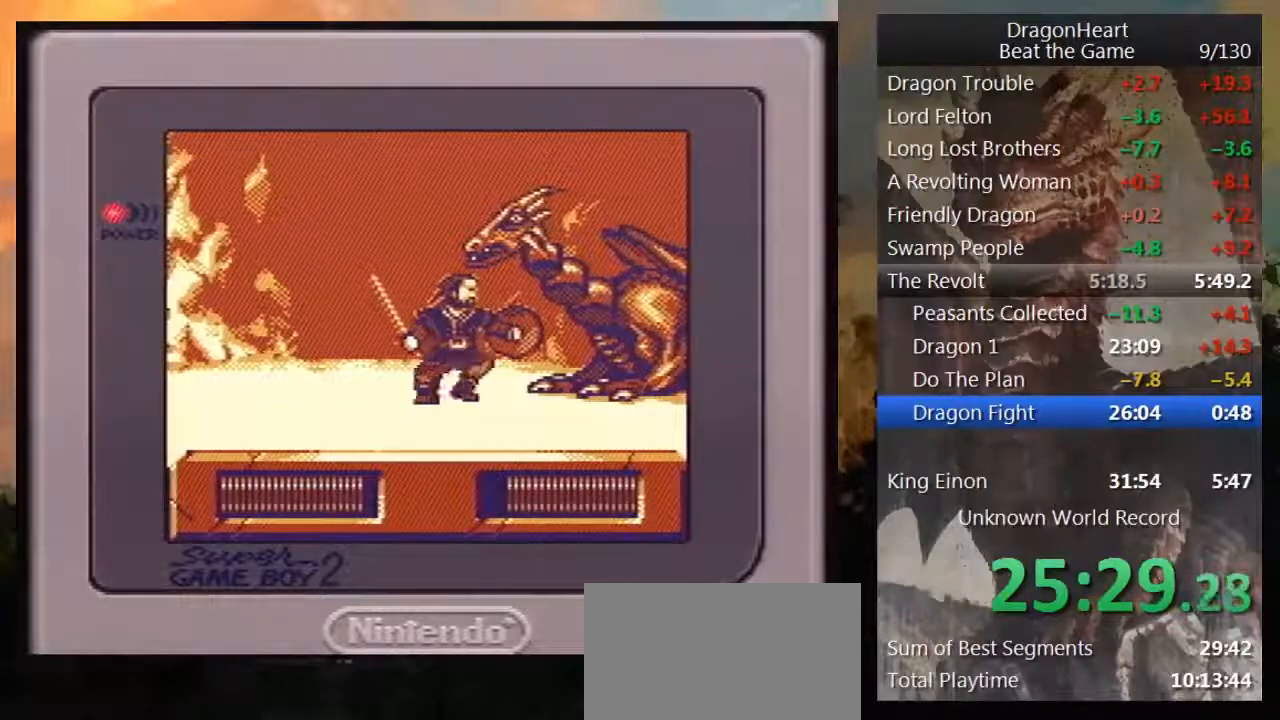
{"buttons": ["DPAD_UP", "DPAD_RIGHT"], "events": [[67, "B", "up"], [150, "B", "down"], [217, "B", "up"], [283, "B", "down"], [350, "B", "up"], [400, "B", "down"], [500, "B", "up"]]}
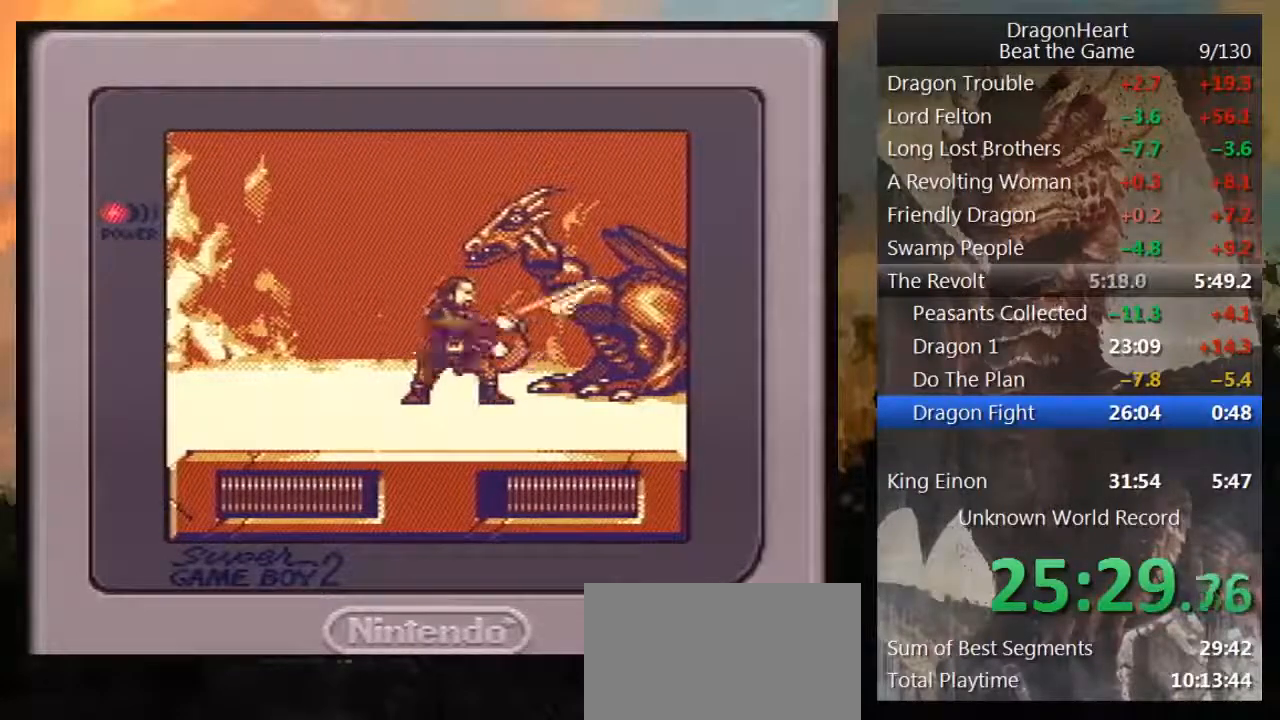
{"buttons": ["B", "DPAD_UP", "DPAD_RIGHT"], "events": [[67, "B", "down"], [150, "B", "up"], [183, "B", "down"], [250, "B", "up"], [317, "B", "down"], [400, "B", "up"], [467, "B", "down"]]}
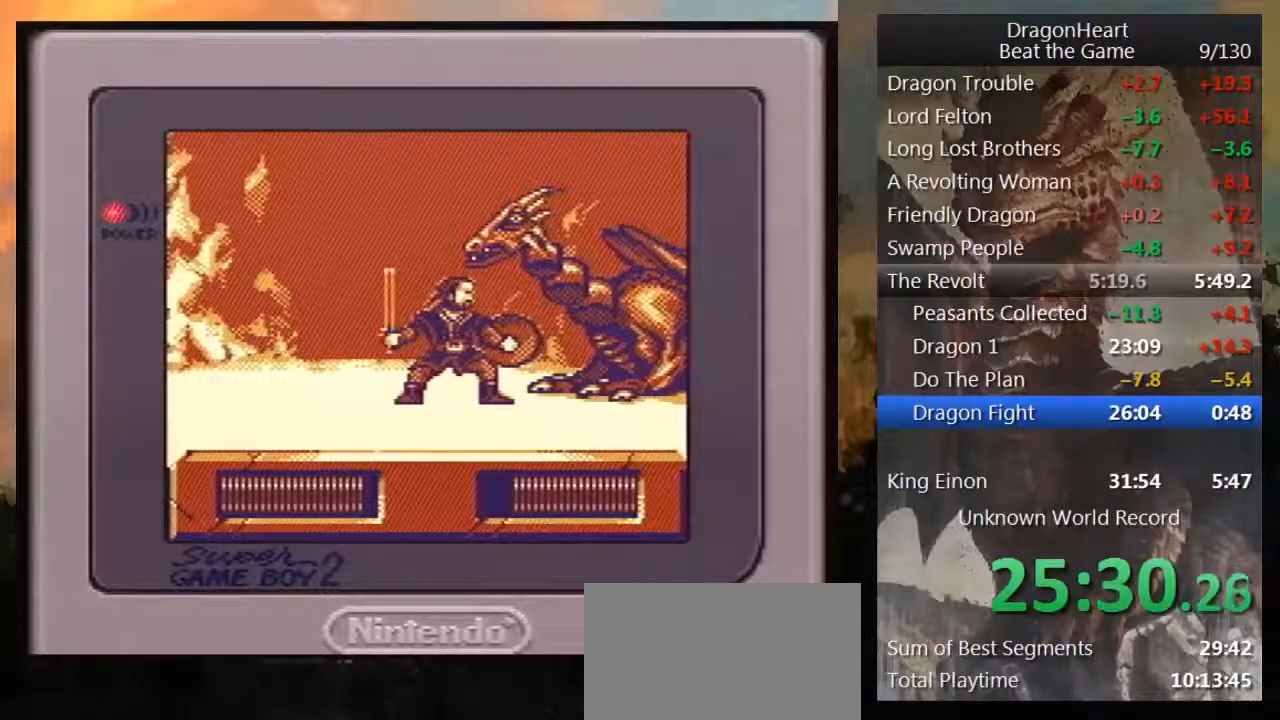
{"buttons": ["DPAD_UP", "DPAD_RIGHT"], "events": [[67, "B", "up"], [117, "B", "down"], [183, "B", "up"], [250, "B", "down"], [350, "B", "up"], [400, "B", "down"], [500, "B", "up"]]}
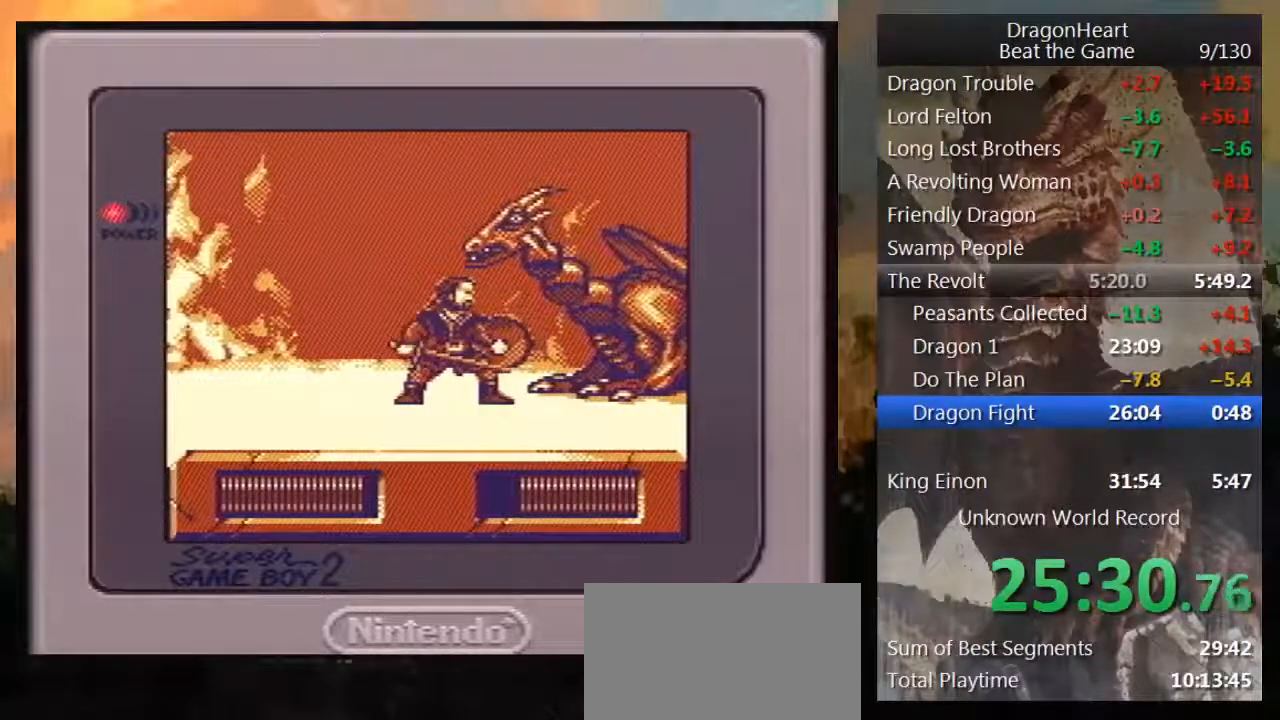
{"buttons": ["B", "DPAD_UP", "DPAD_RIGHT"], "events": [[33, "B", "down"], [117, "B", "up"], [183, "B", "down"], [283, "B", "up"], [333, "B", "down"], [433, "B", "up"], [500, "B", "down"]]}
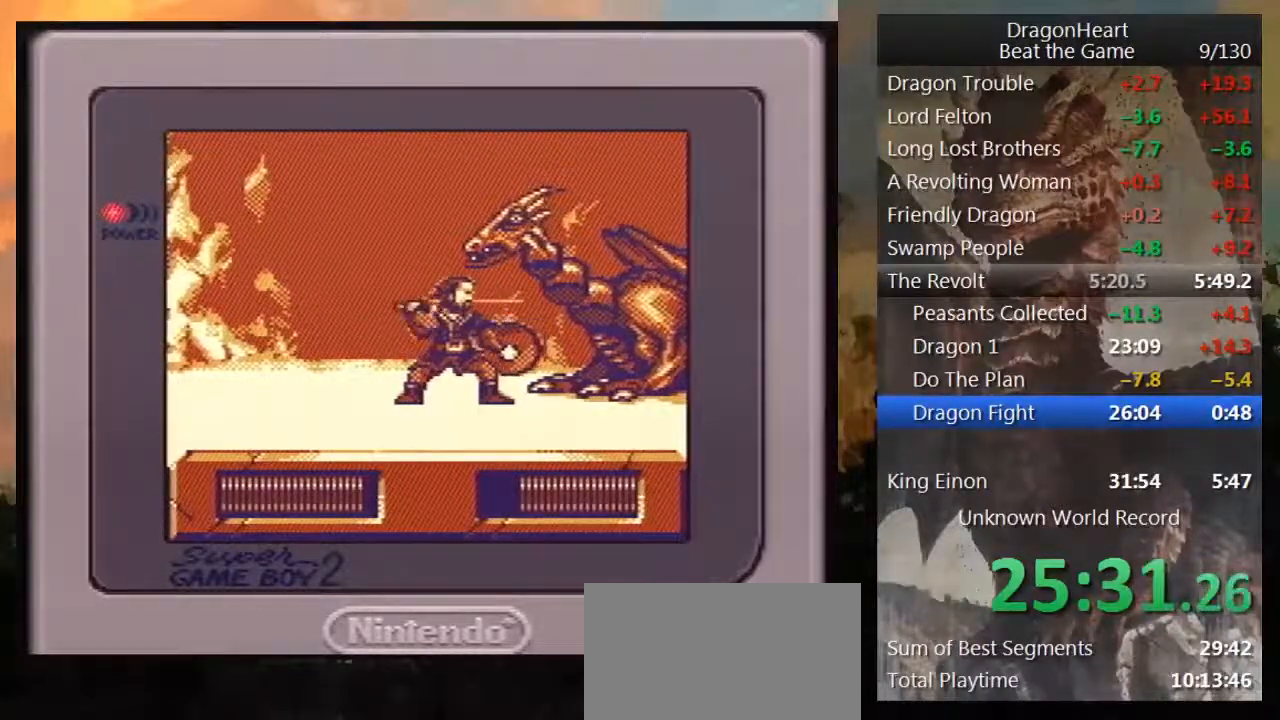
{"buttons": ["B", "DPAD_UP", "DPAD_RIGHT"], "events": [[217, "B", "up"], [283, "B", "down"], [367, "B", "up"], [433, "B", "down"]]}
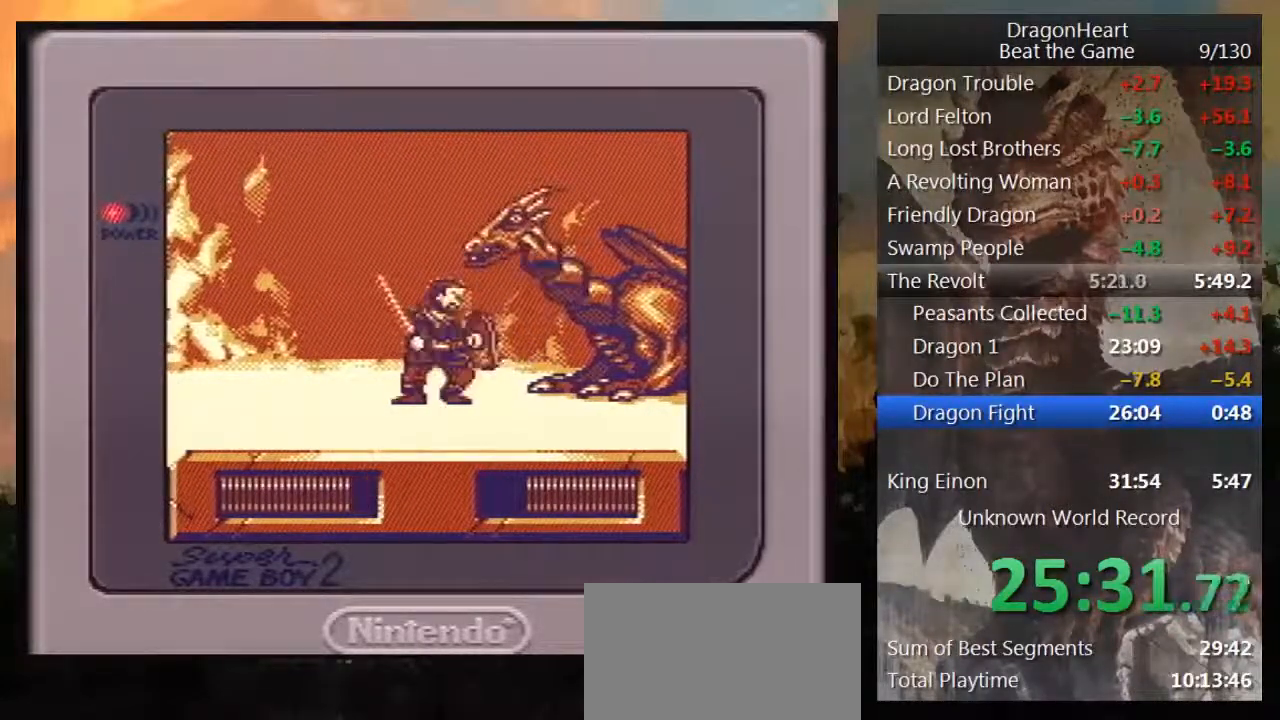
{"buttons": ["DPAD_UP", "DPAD_RIGHT"], "events": [[33, "B", "up"], [83, "B", "down"], [183, "B", "up"], [250, "B", "down"], [333, "B", "up"], [400, "B", "down"], [467, "B", "up"]]}
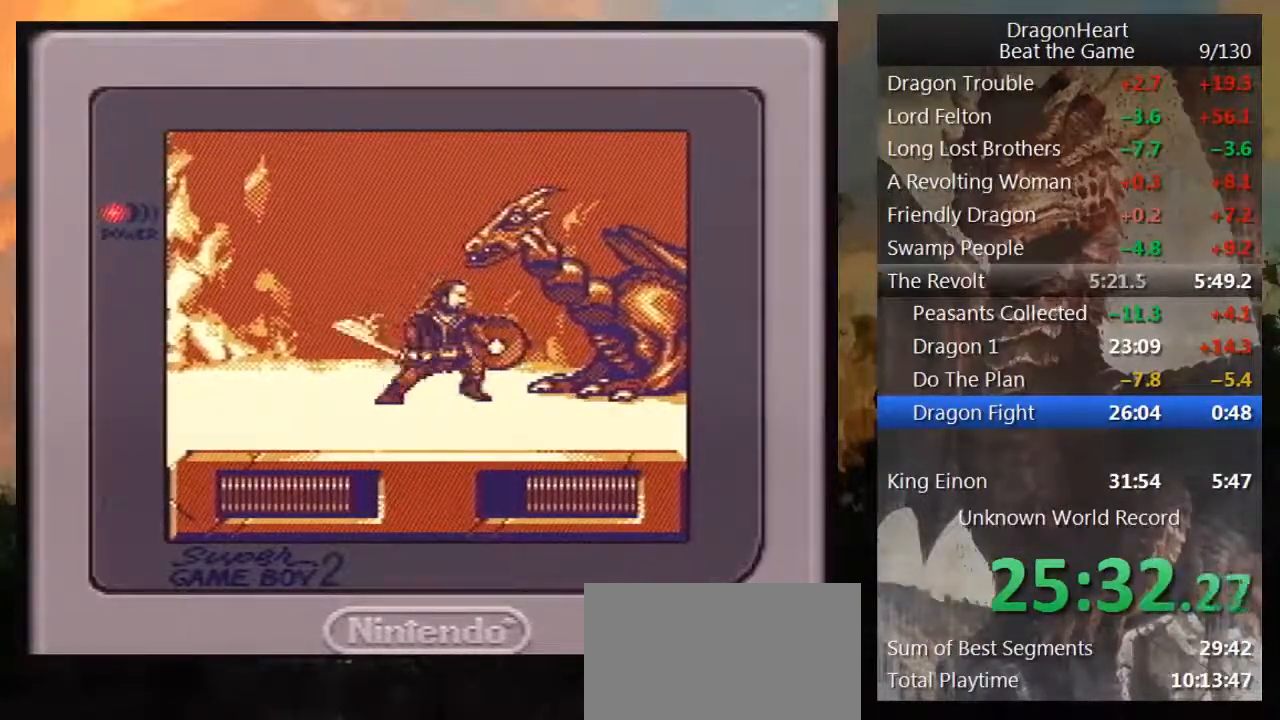
{"buttons": ["B", "DPAD_UP", "DPAD_RIGHT"], "events": [[33, "B", "down"], [117, "B", "up"], [183, "B", "down"], [283, "B", "up"], [333, "B", "down"], [433, "B", "up"], [500, "B", "down"]]}
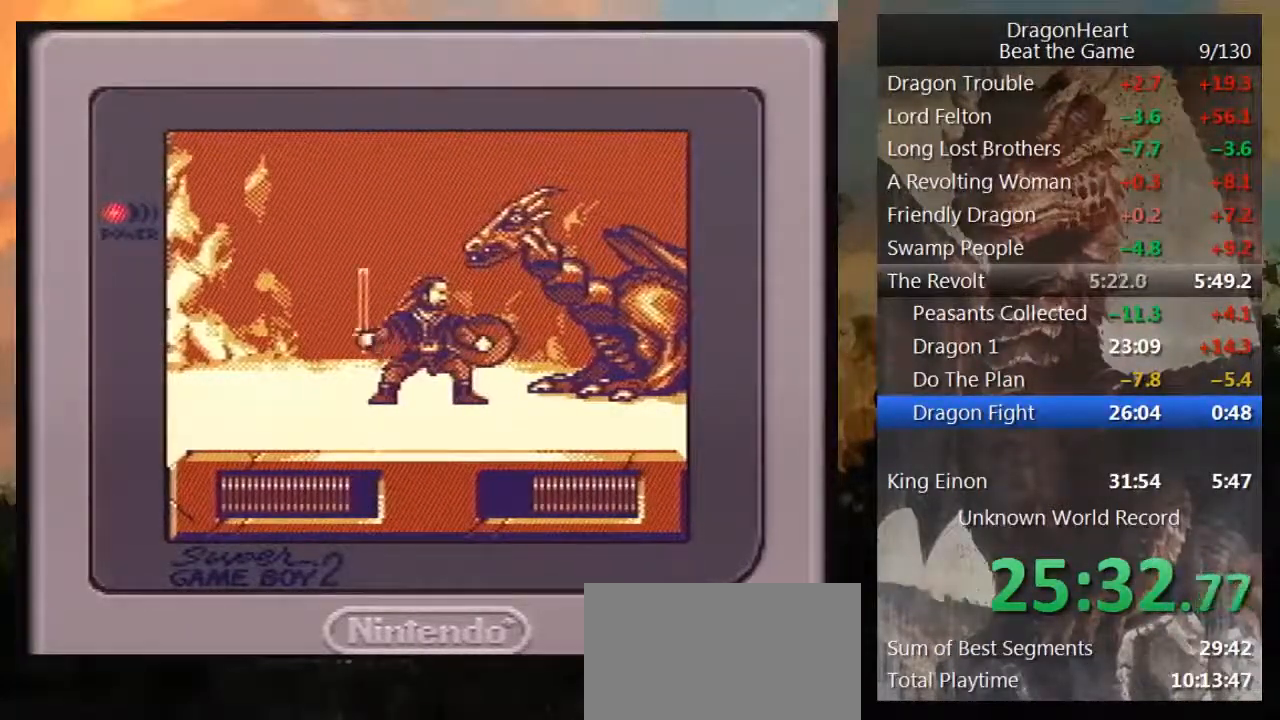
{"buttons": ["B", "DPAD_UP", "DPAD_RIGHT"], "events": [[83, "B", "up"], [150, "B", "down"], [217, "B", "up"], [267, "B", "down"], [400, "B", "up"], [467, "B", "down"]]}
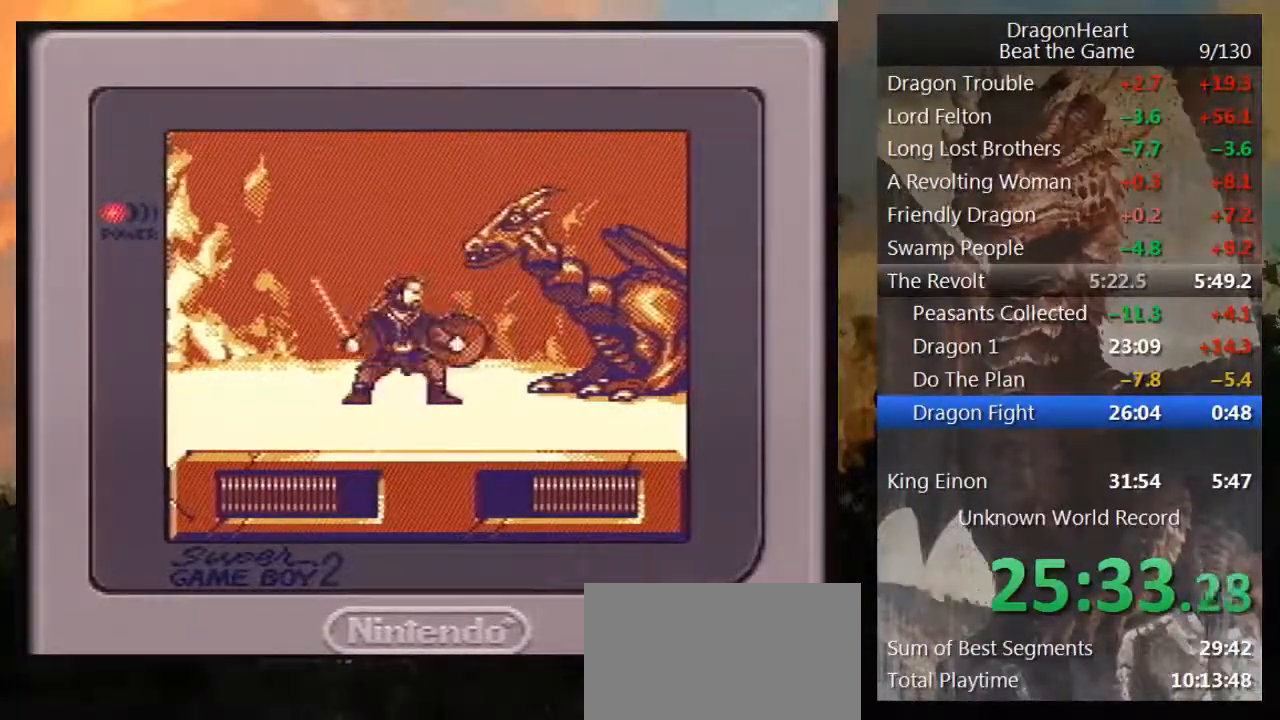
{"buttons": ["B", "DPAD_UP", "DPAD_RIGHT"], "events": [[33, "B", "up"], [117, "B", "down"], [217, "B", "up"], [267, "B", "down"], [367, "B", "up"], [433, "B", "down"]]}
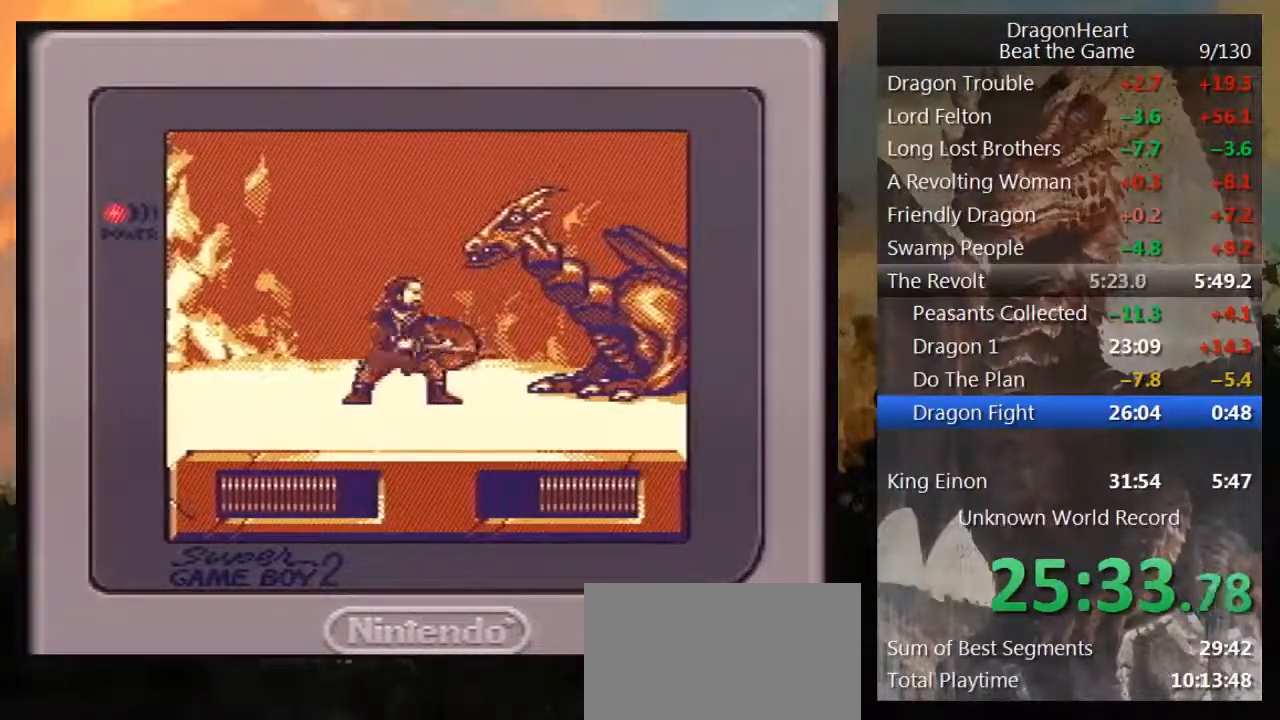
{"buttons": ["DPAD_UP", "DPAD_RIGHT"], "events": [[17, "B", "up"], [83, "B", "down"], [183, "B", "up"], [250, "B", "down"], [300, "B", "up"], [400, "B", "down"], [467, "B", "up"]]}
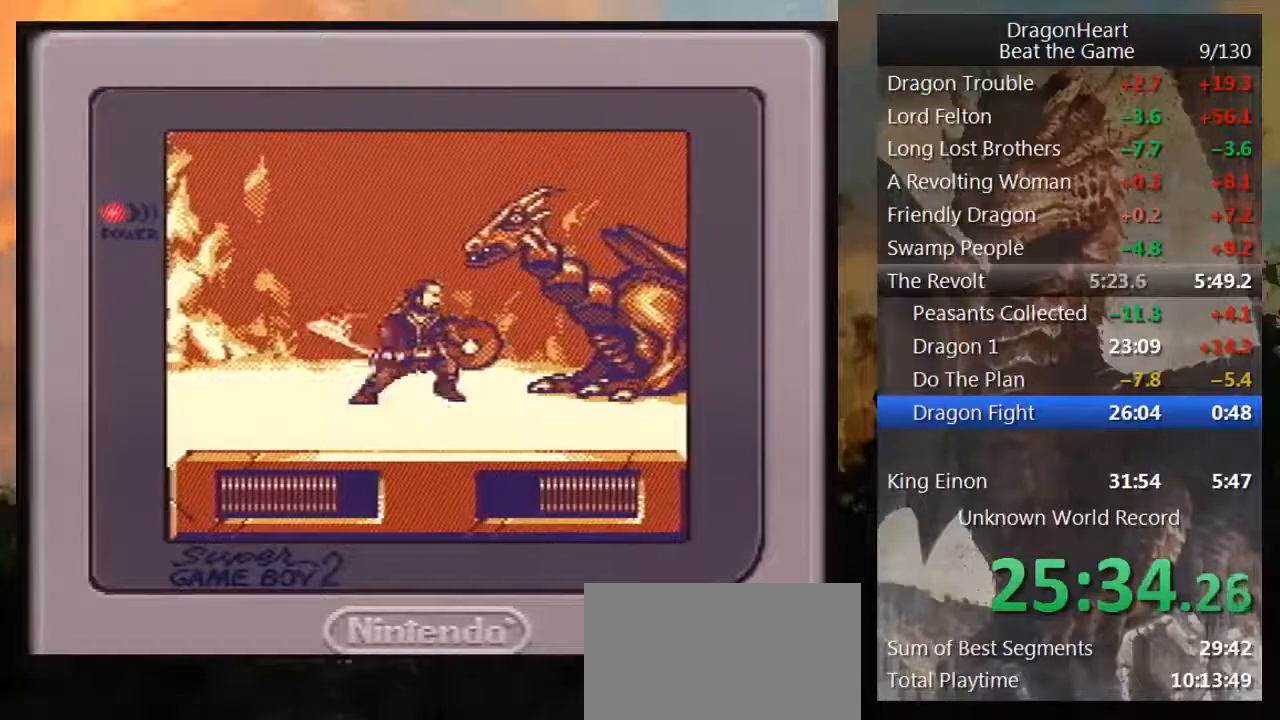
{"buttons": ["B", "DPAD_UP", "DPAD_RIGHT"], "events": [[50, "B", "down"], [150, "B", "up"], [217, "B", "down"], [267, "B", "up"], [350, "B", "down"], [450, "B", "up"], [500, "B", "down"]]}
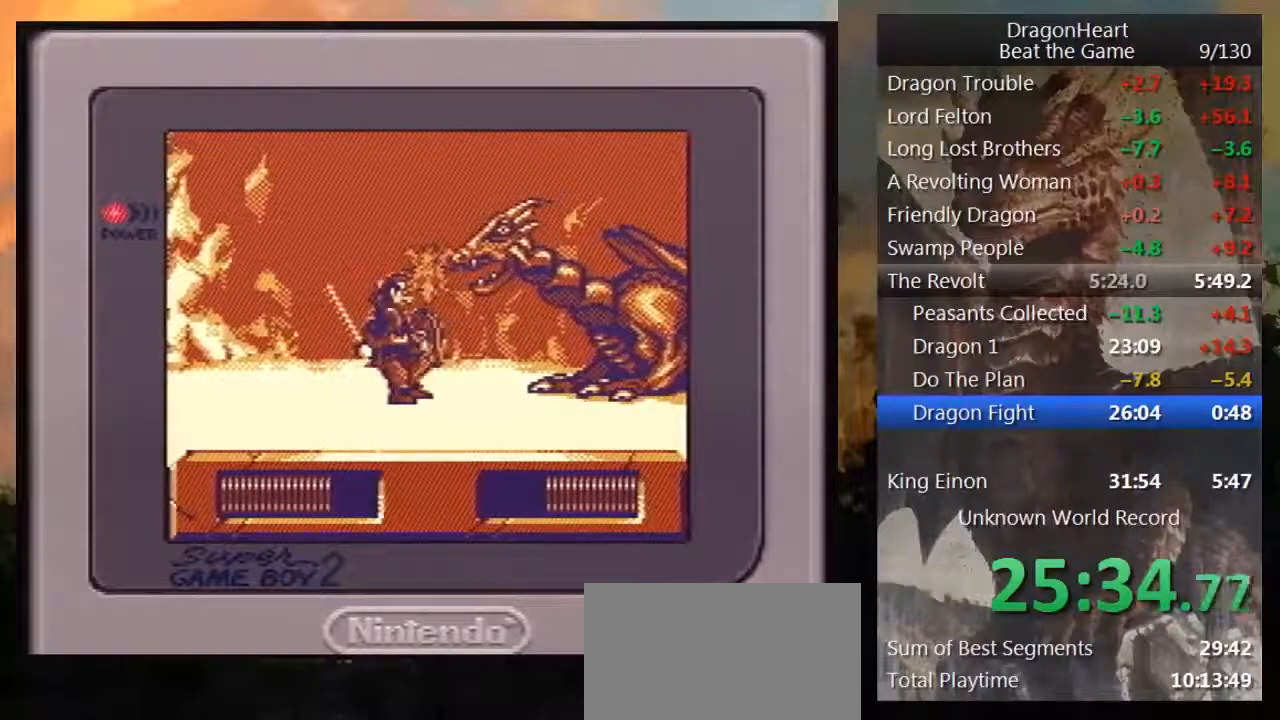
{"buttons": ["DPAD_RIGHT"], "events": [[100, "B", "up"], [167, "B", "down"], [233, "B", "up"], [283, "DPAD_UP", "up"]]}
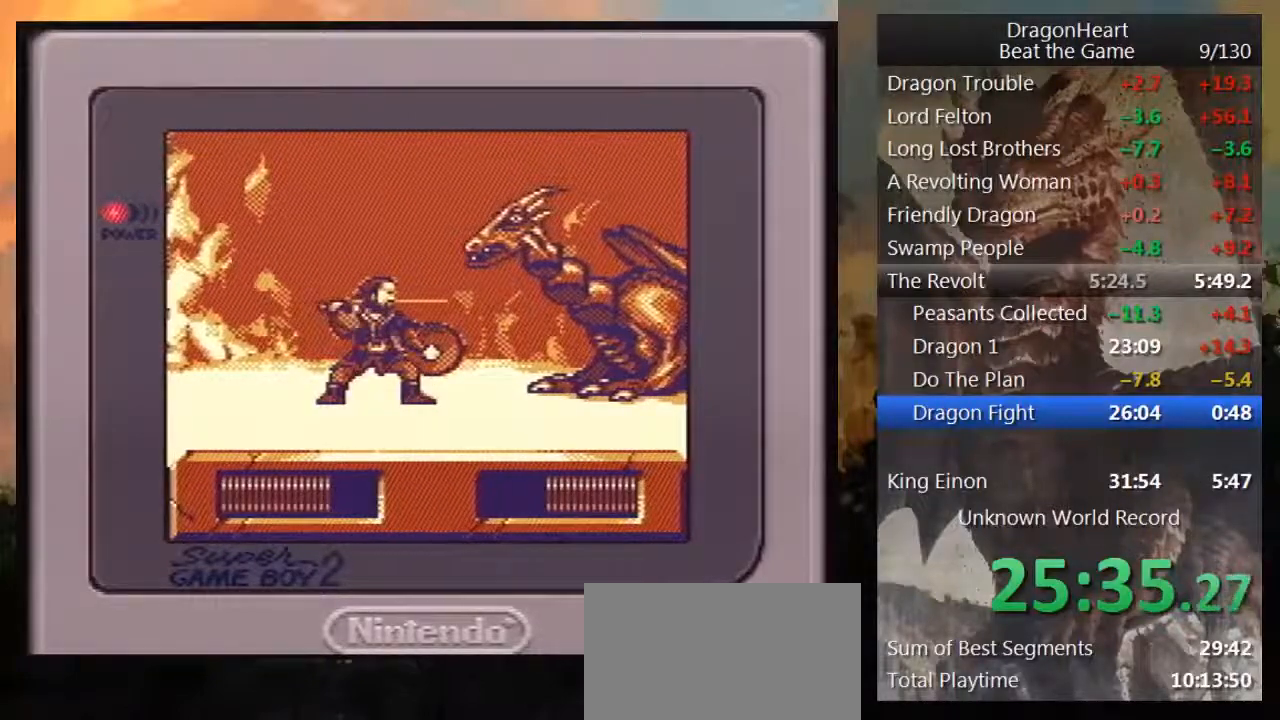
{"buttons": ["DPAD_RIGHT"], "events": []}
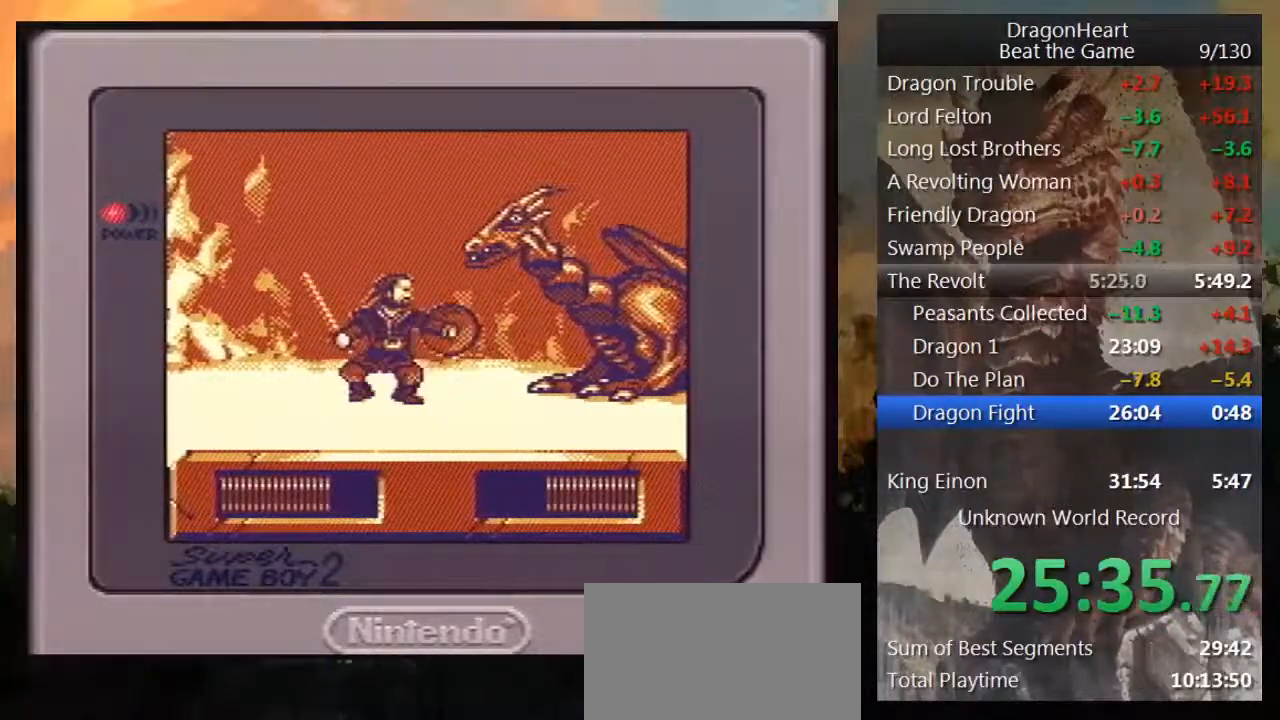
{"buttons": ["DPAD_UP", "DPAD_RIGHT"], "events": [[33, "DPAD_RIGHT", "up"], [467, "DPAD_RIGHT", "down"], [467, "DPAD_UP", "down"]]}
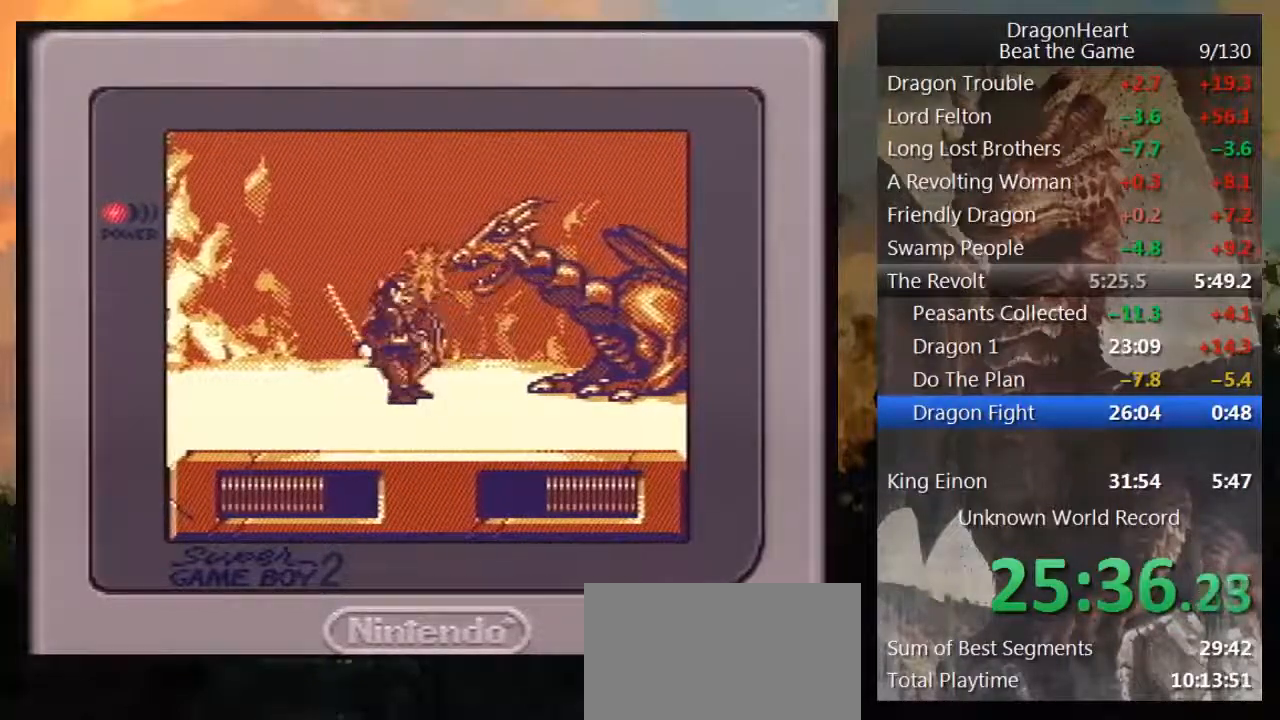
{"buttons": ["B", "DPAD_UP", "DPAD_RIGHT"], "events": [[33, "B", "down"], [100, "B", "up"], [167, "B", "down"], [250, "B", "up"], [317, "B", "down"], [383, "B", "up"], [450, "B", "down"]]}
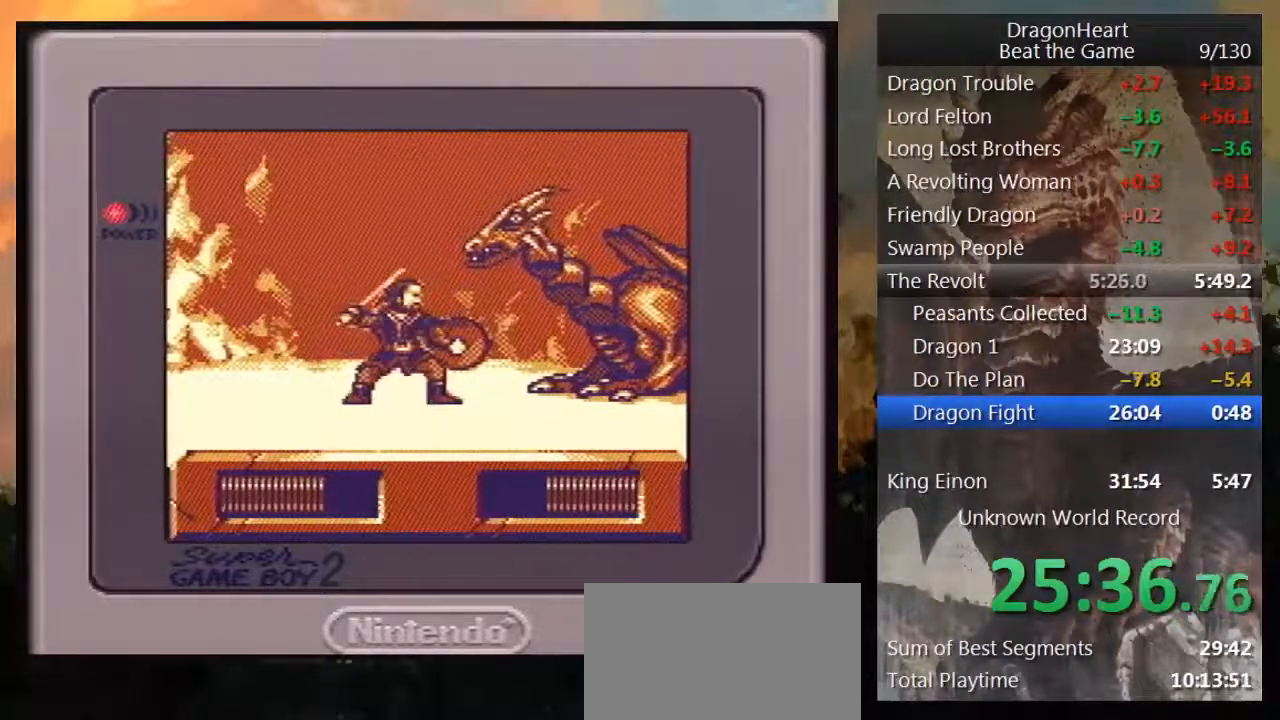
{"buttons": ["DPAD_UP", "DPAD_RIGHT"], "events": [[33, "B", "up"], [100, "B", "down"], [167, "B", "up"], [250, "B", "down"], [317, "B", "up"], [383, "B", "down"], [433, "B", "up"]]}
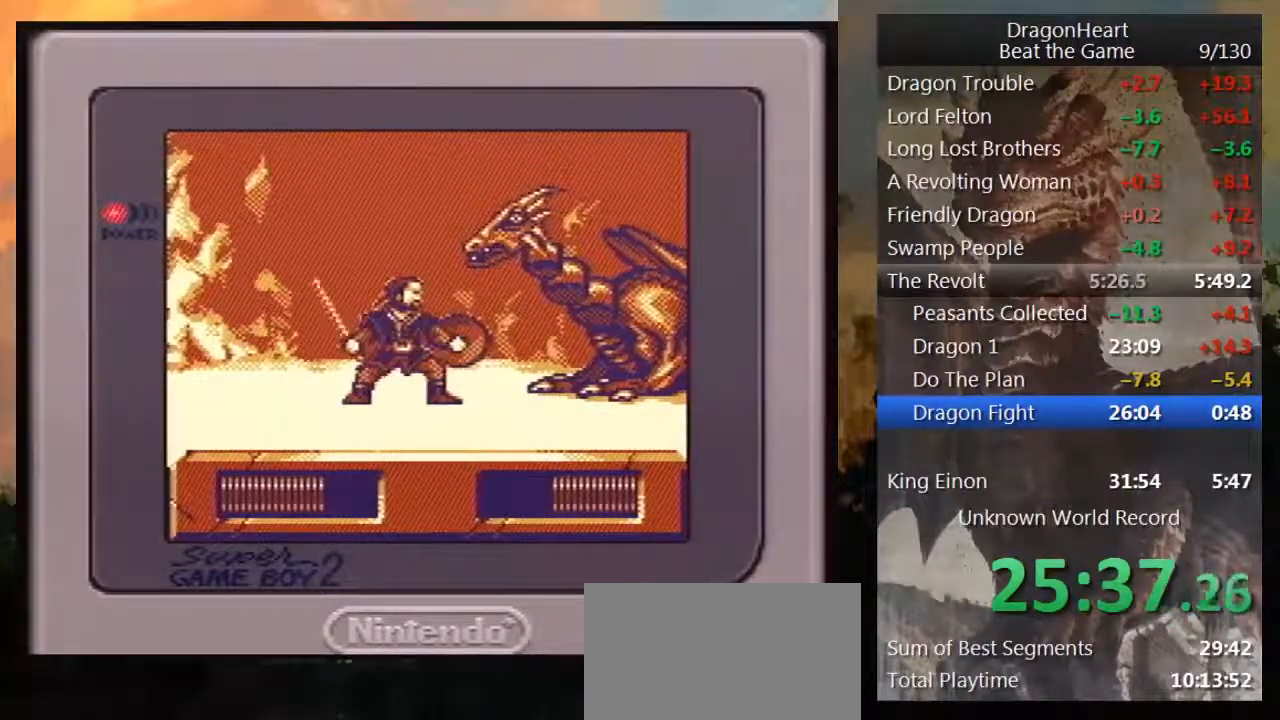
{"buttons": ["DPAD_RIGHT"], "events": [[33, "B", "down"], [100, "B", "up"], [150, "B", "down"], [250, "B", "up"], [317, "B", "down"], [400, "B", "up"], [500, "DPAD_UP", "up"]]}
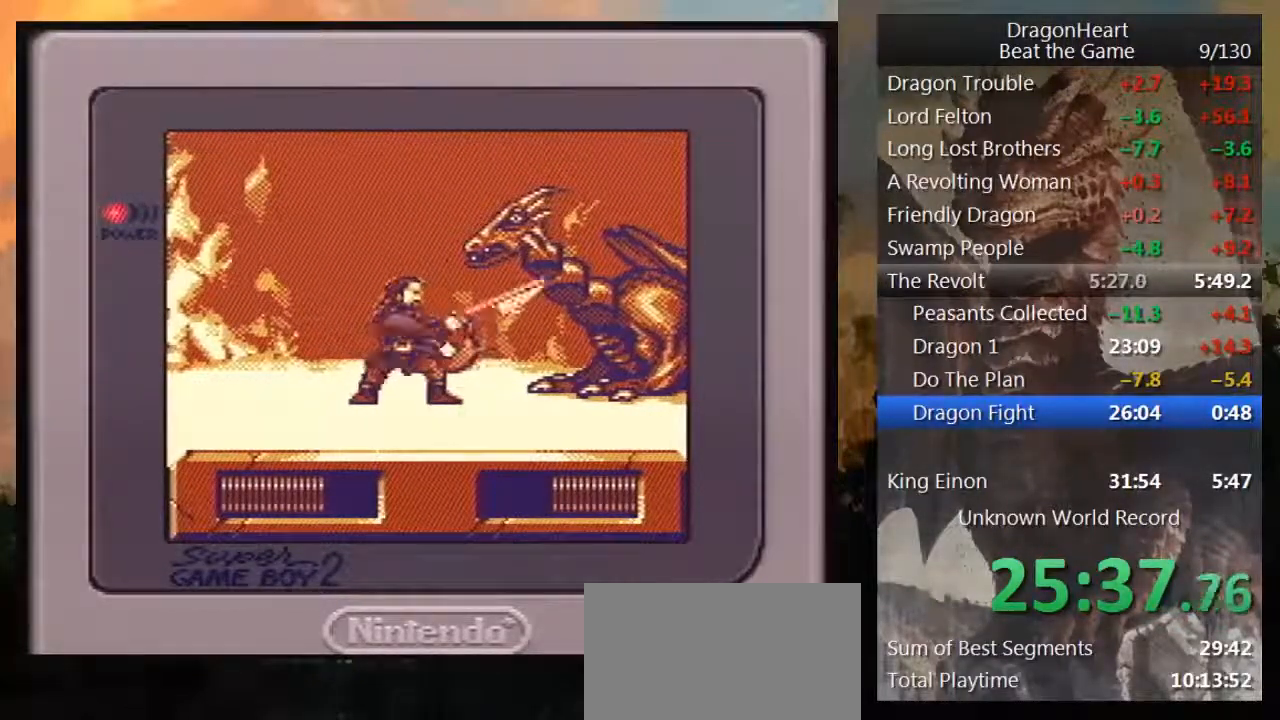
{"buttons": ["DPAD_RIGHT"], "events": []}
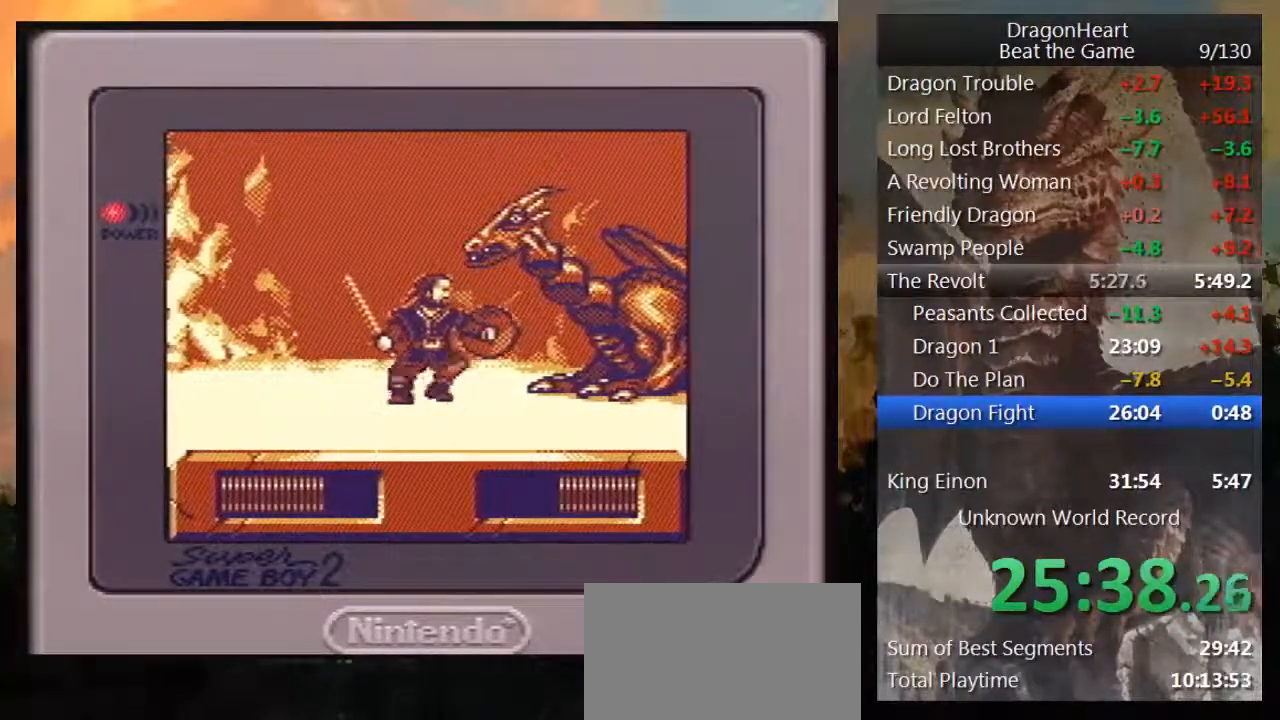
{"buttons": ["DPAD_UP", "DPAD_RIGHT"], "events": [[133, "B", "down"], [133, "DPAD_UP", "down"], [217, "B", "up"], [283, "B", "down"], [367, "B", "up"], [400, "B", "down"], [500, "B", "up"]]}
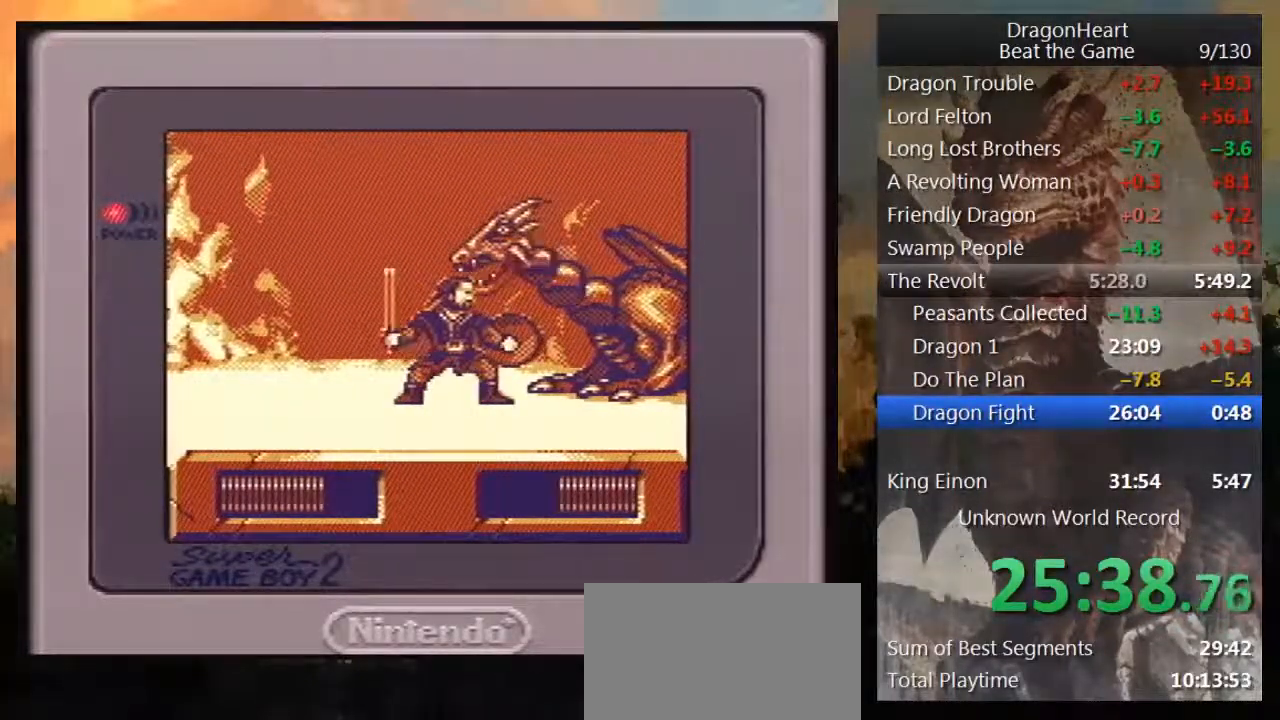
{"buttons": ["B", "DPAD_UP", "DPAD_RIGHT"], "events": [[67, "B", "down"], [150, "B", "up"], [217, "B", "down"], [433, "B", "up"], [500, "B", "down"]]}
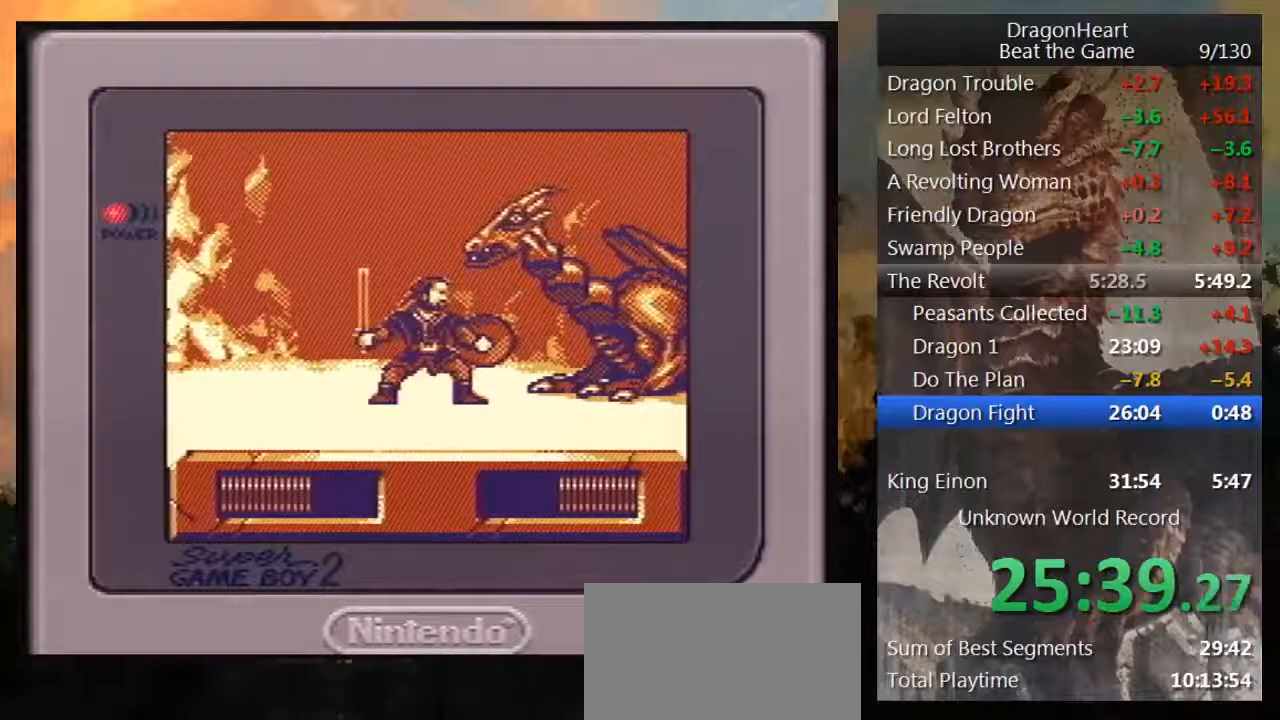
{"buttons": ["DPAD_UP", "DPAD_RIGHT"], "events": [[67, "B", "up"], [150, "B", "down"], [217, "B", "up"], [283, "B", "down"], [350, "B", "up"], [433, "B", "down"], [500, "B", "up"]]}
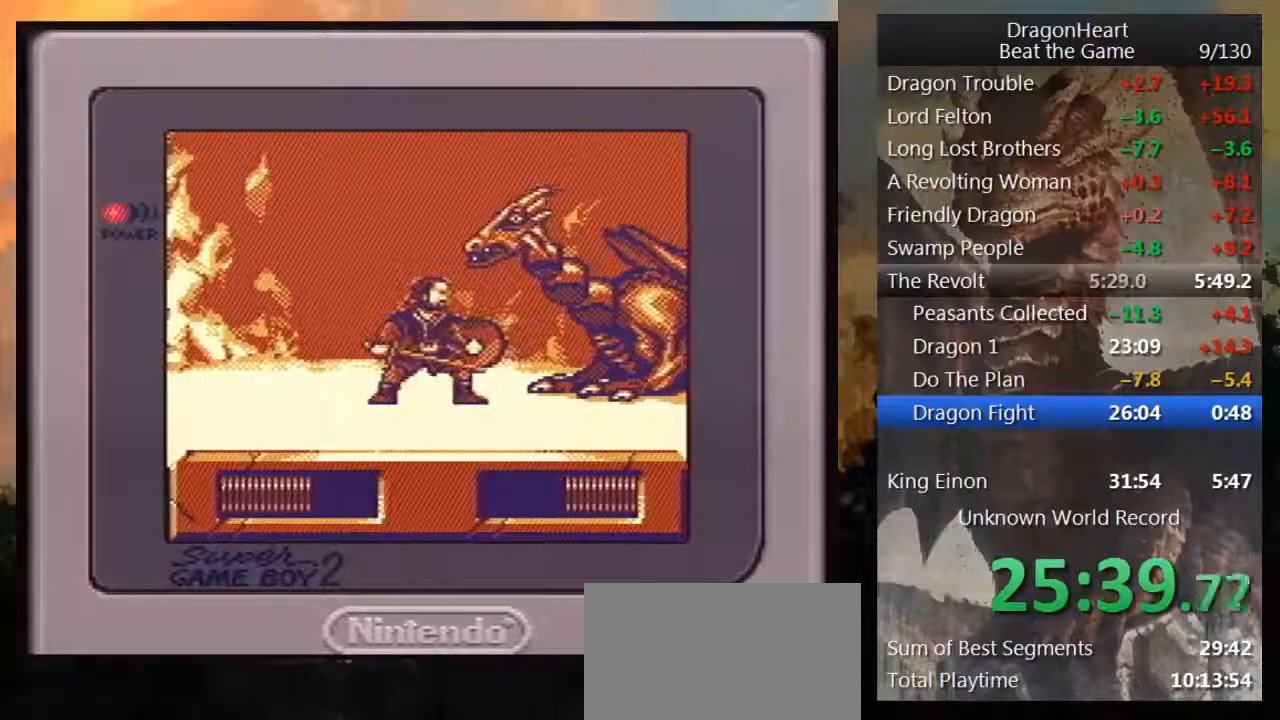
{"buttons": ["B", "DPAD_UP", "DPAD_RIGHT"], "events": [[100, "B", "down"], [150, "B", "up"], [217, "B", "down"], [283, "B", "up"], [367, "B", "down"], [467, "B", "up"], [500, "B", "down"]]}
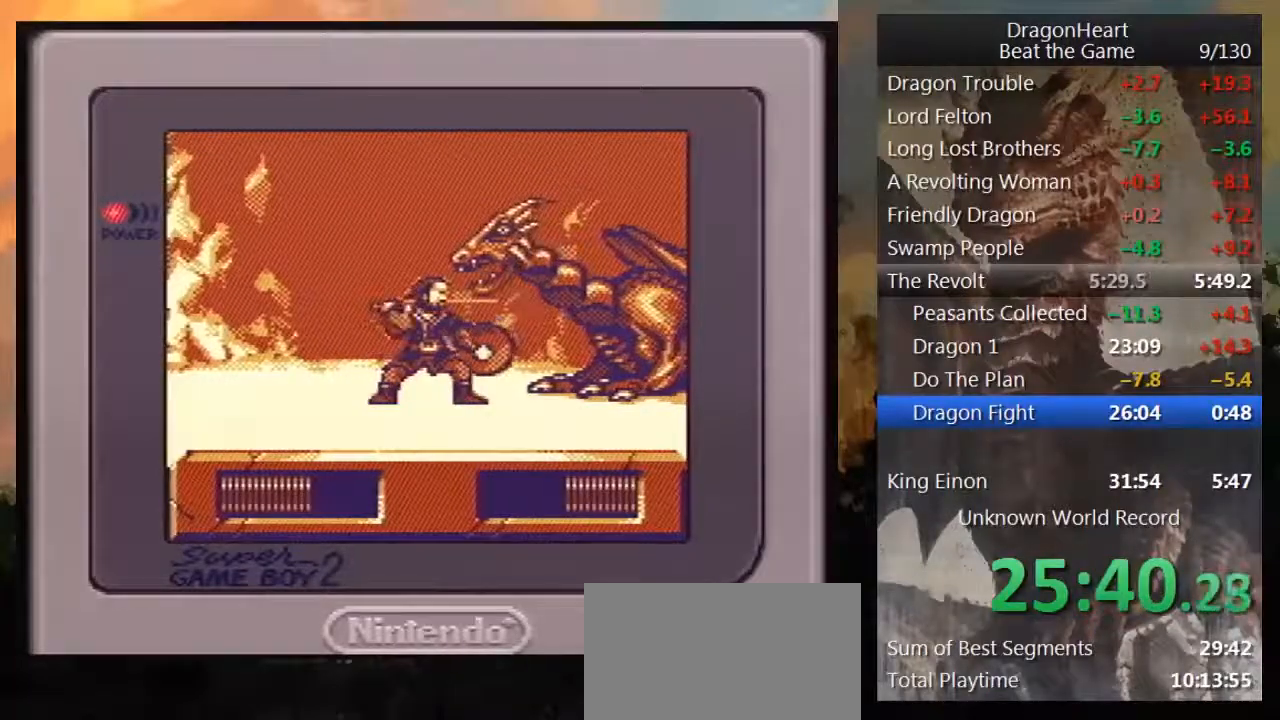
{"buttons": ["B", "DPAD_UP", "DPAD_RIGHT"], "events": [[100, "B", "up"], [150, "B", "down"], [250, "B", "up"], [283, "B", "down"], [400, "B", "up"], [467, "B", "down"]]}
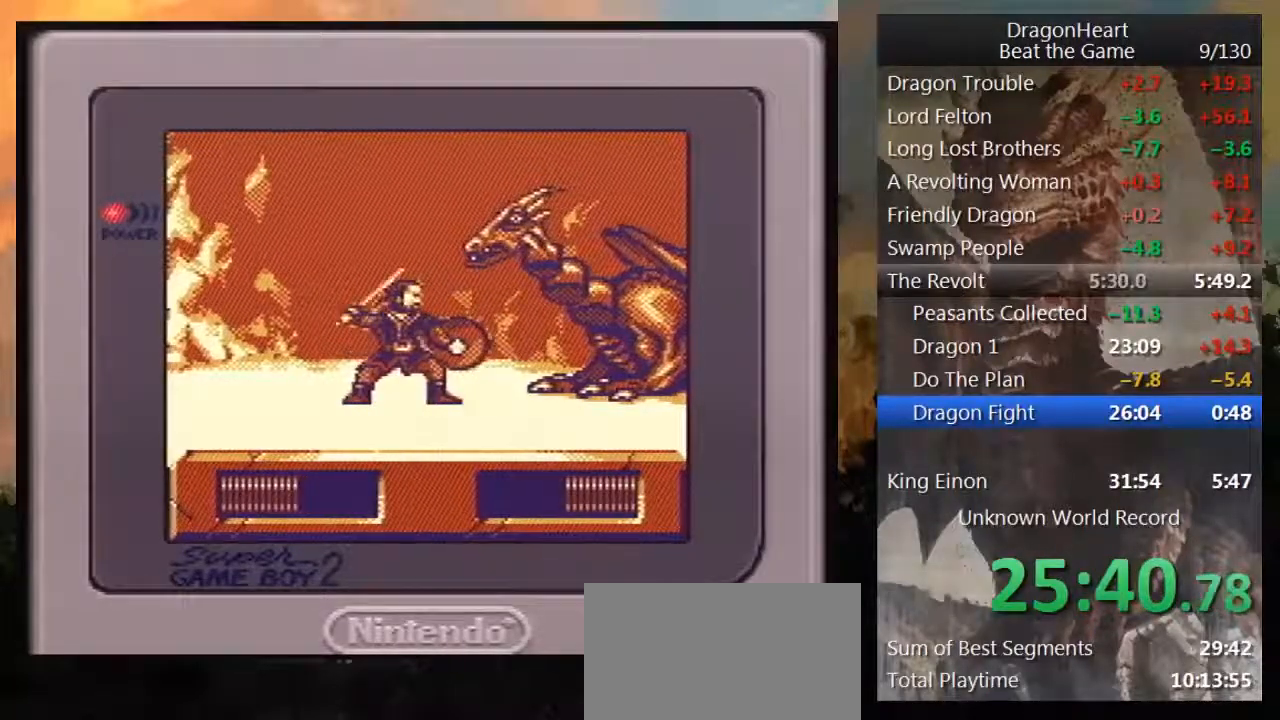
{"buttons": ["DPAD_UP", "DPAD_RIGHT"], "events": [[33, "B", "up"], [117, "B", "down"], [183, "B", "up"], [250, "B", "down"], [333, "B", "up"], [400, "B", "down"], [500, "B", "up"]]}
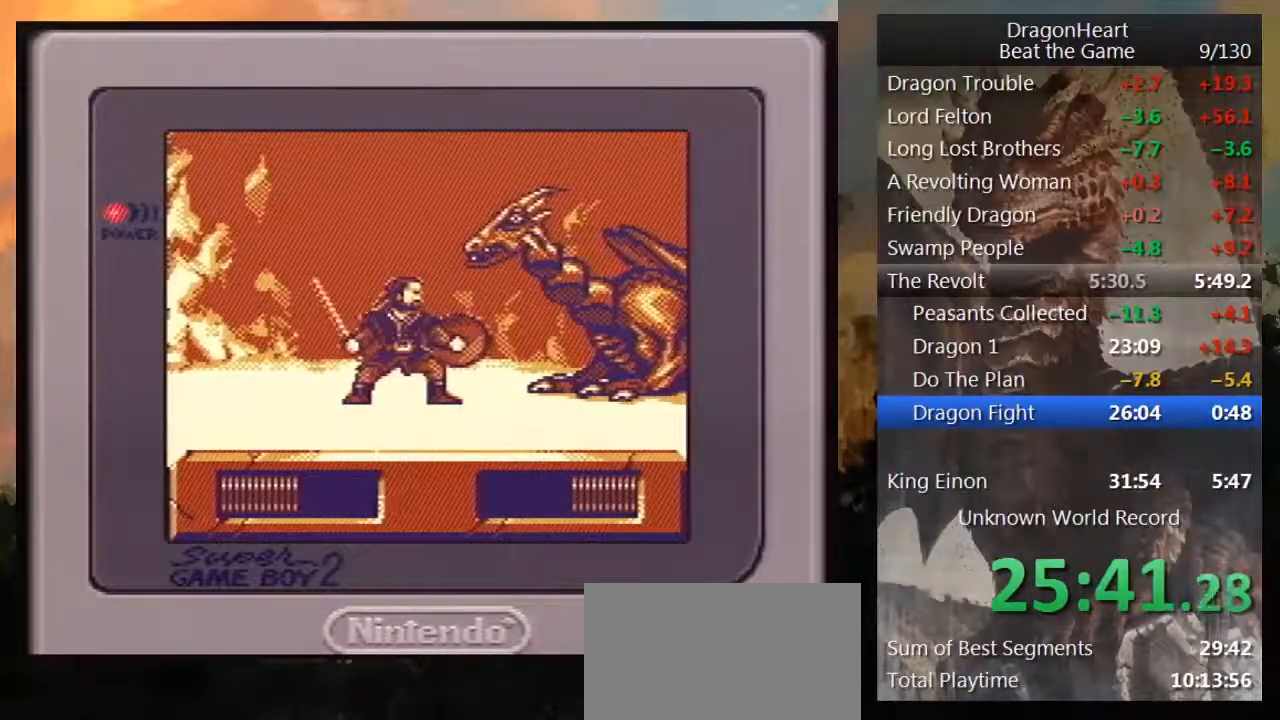
{"buttons": ["B", "DPAD_UP", "DPAD_RIGHT"], "events": [[50, "B", "down"], [150, "B", "up"], [217, "B", "down"], [300, "B", "up"], [367, "B", "down"], [433, "B", "up"], [500, "B", "down"]]}
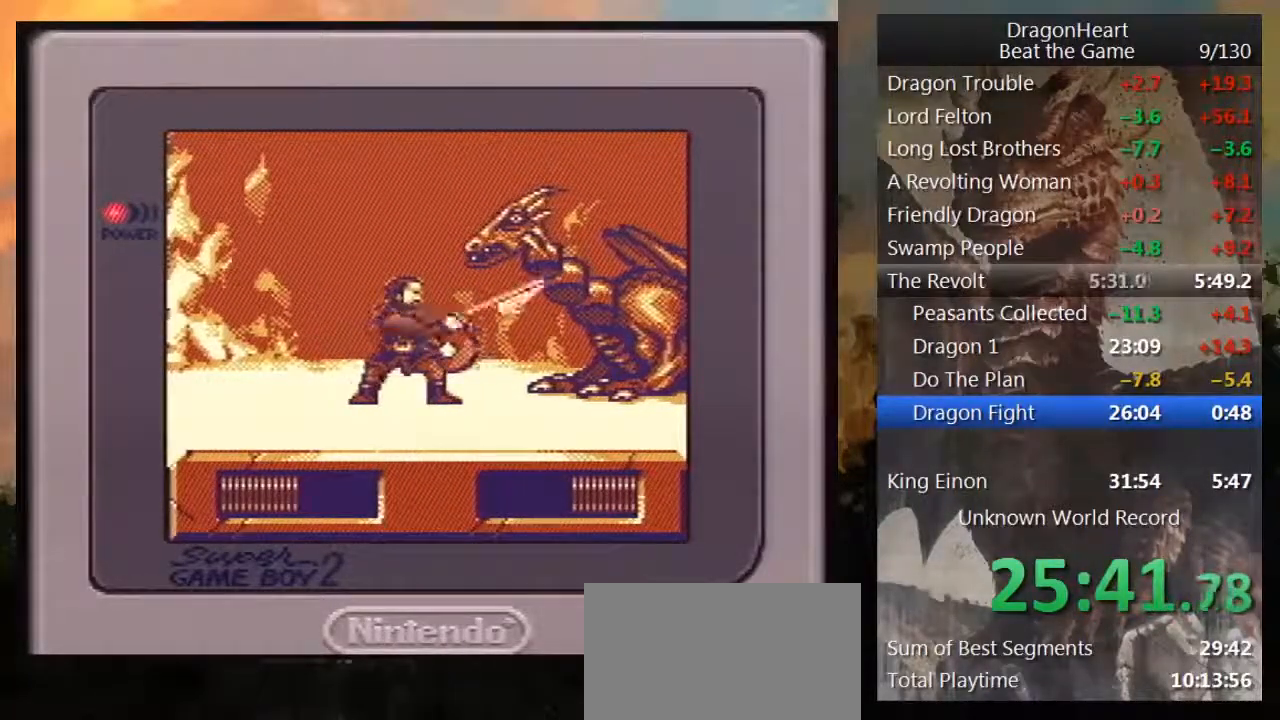
{"buttons": ["B", "DPAD_UP", "DPAD_RIGHT"], "events": [[83, "B", "up"], [150, "B", "down"], [250, "B", "up"], [333, "B", "down"], [400, "B", "up"], [467, "B", "down"]]}
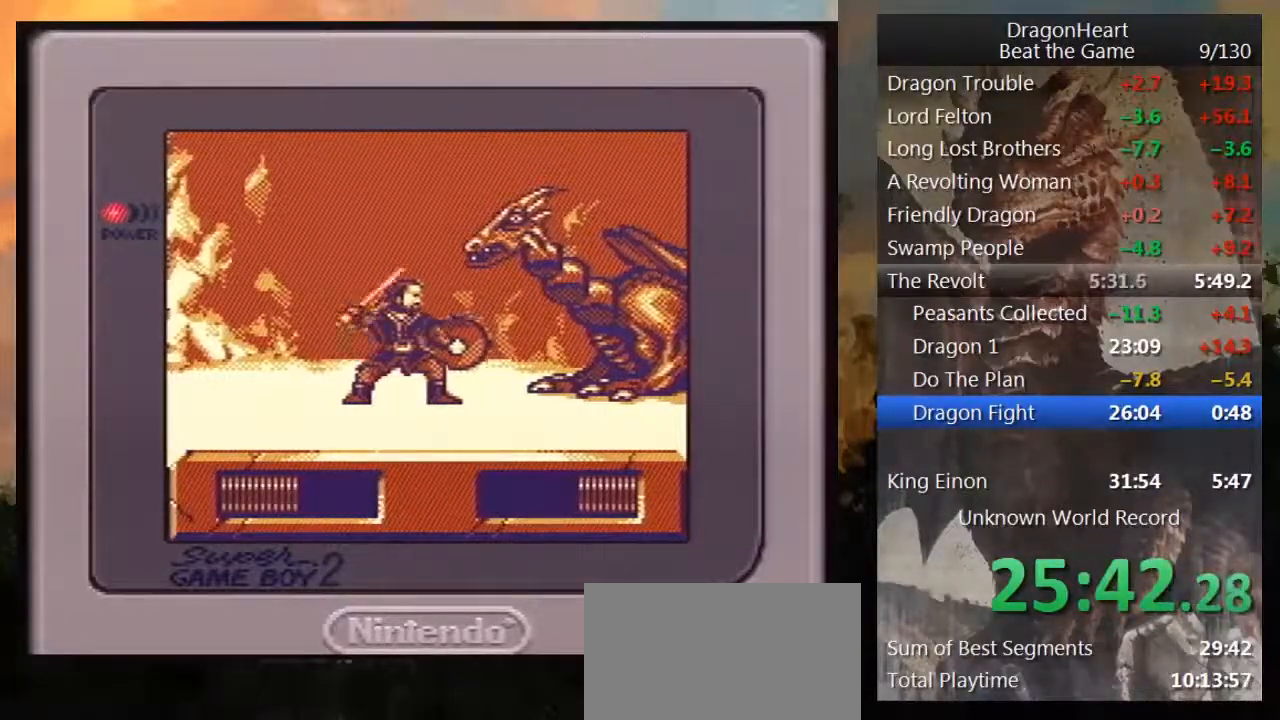
{"buttons": ["DPAD_UP", "DPAD_RIGHT"], "events": [[83, "B", "up"], [117, "B", "down"], [217, "B", "up"], [283, "B", "down"], [367, "B", "up"], [433, "B", "down"], [500, "B", "up"]]}